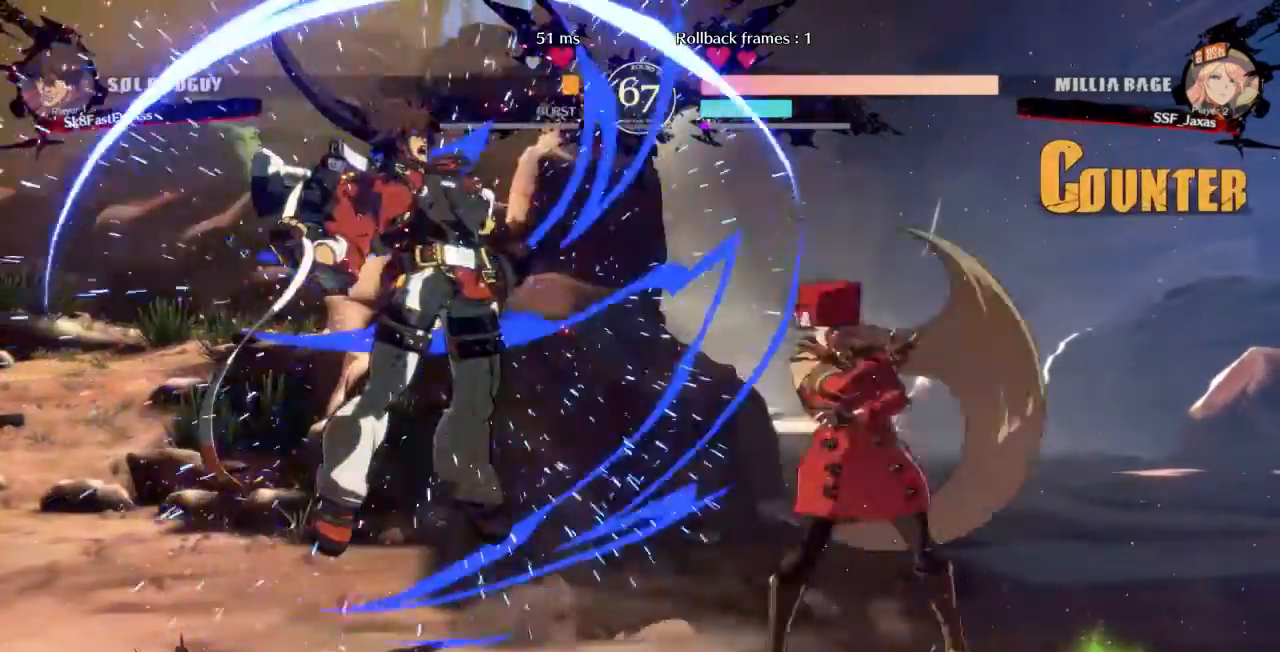
Gameplay with a controller (arcade stick); each line is a JSON object with the inputs held at the frame after it (dt_ms = milliseconds from this image to that frame). "events" lists button and stick changes between this image and that frame as [ms after this image, input, new state], when the widget could be followed in between. Not read: L3 R3 SELECT START.
{"dt_ms": 520, "buttons": [], "events": [[40, "DPAD_LEFT", "down"], [160, "DPAD_LEFT", "up"], [200, "TRIANGLE", "down"], [280, "TRIANGLE", "up"]]}
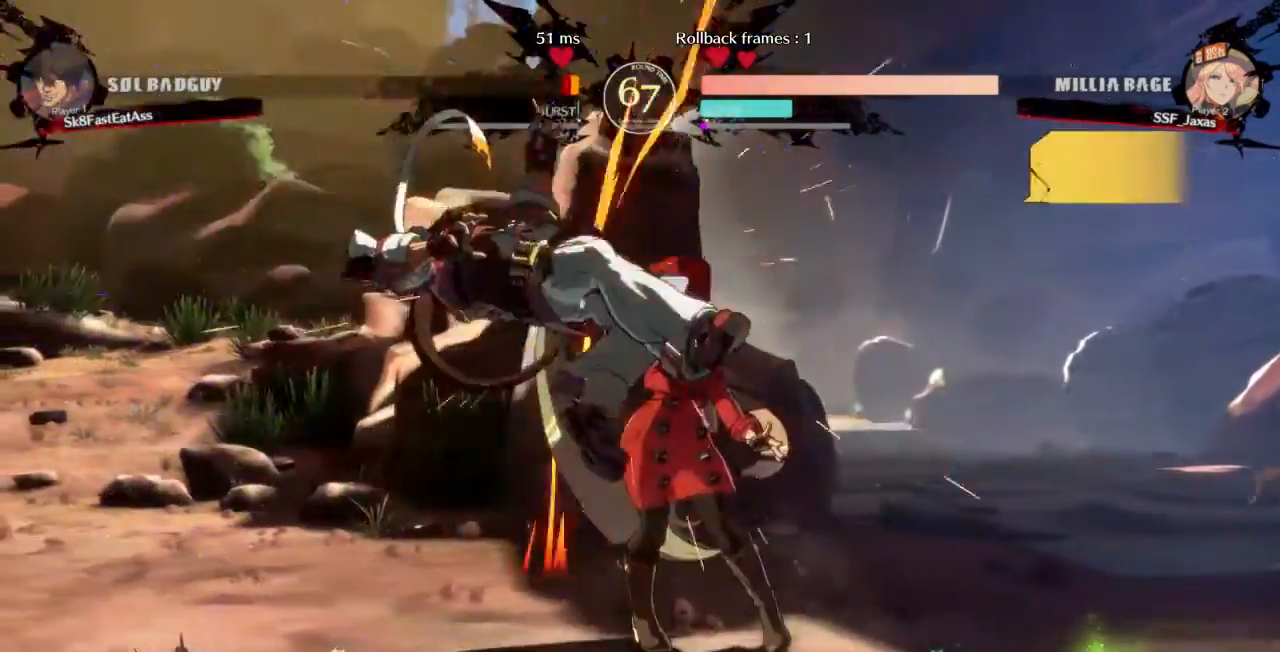
{"dt_ms": 480, "buttons": [], "events": [[200, "DPAD_DOWN", "down"], [360, "DPAD_DOWN", "up"]]}
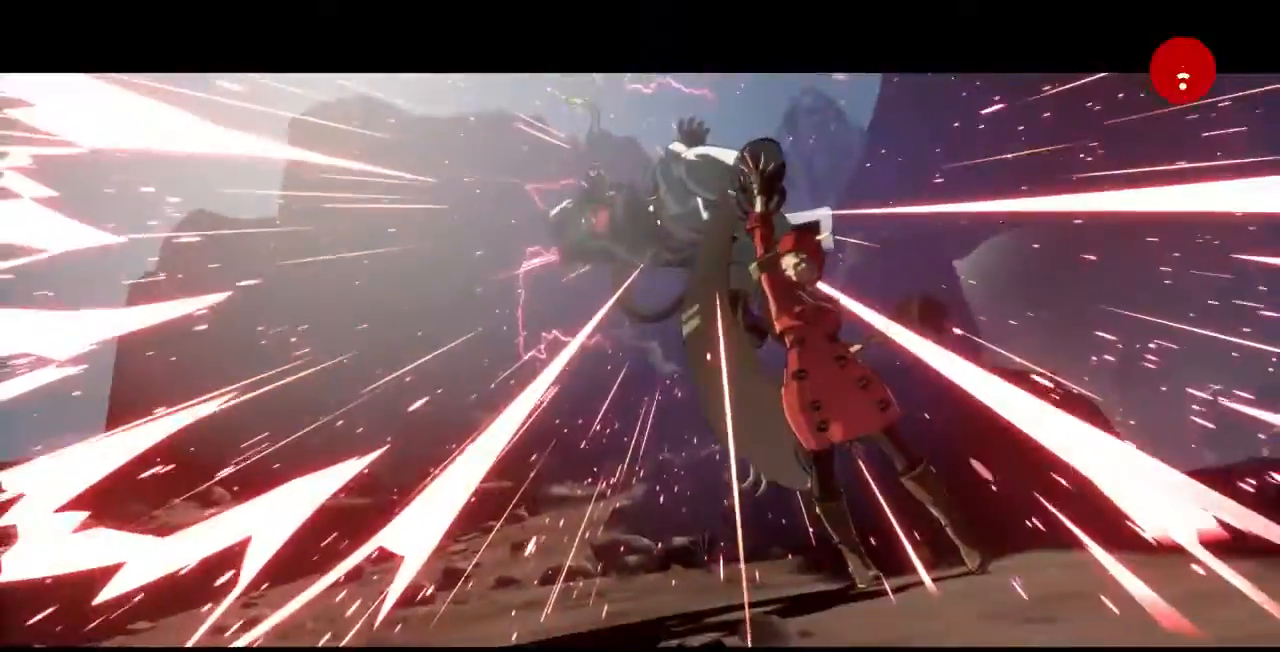
{"dt_ms": 520, "buttons": ["DPAD_DOWN", "DPAD_RIGHT"], "events": [[440, "DPAD_DOWN", "down"], [480, "DPAD_RIGHT", "down"]]}
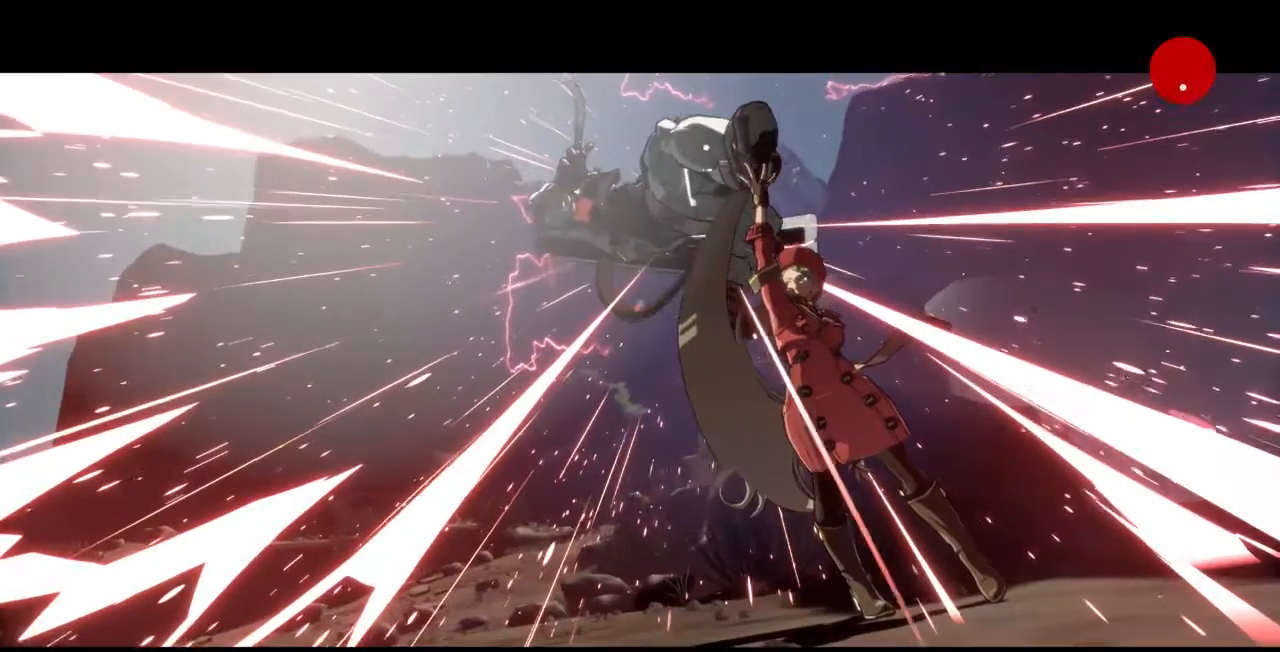
{"dt_ms": 480, "buttons": [], "events": [[40, "DPAD_DOWN", "up"], [40, "SQUARE", "down"], [120, "DPAD_RIGHT", "up"], [160, "SQUARE", "up"]]}
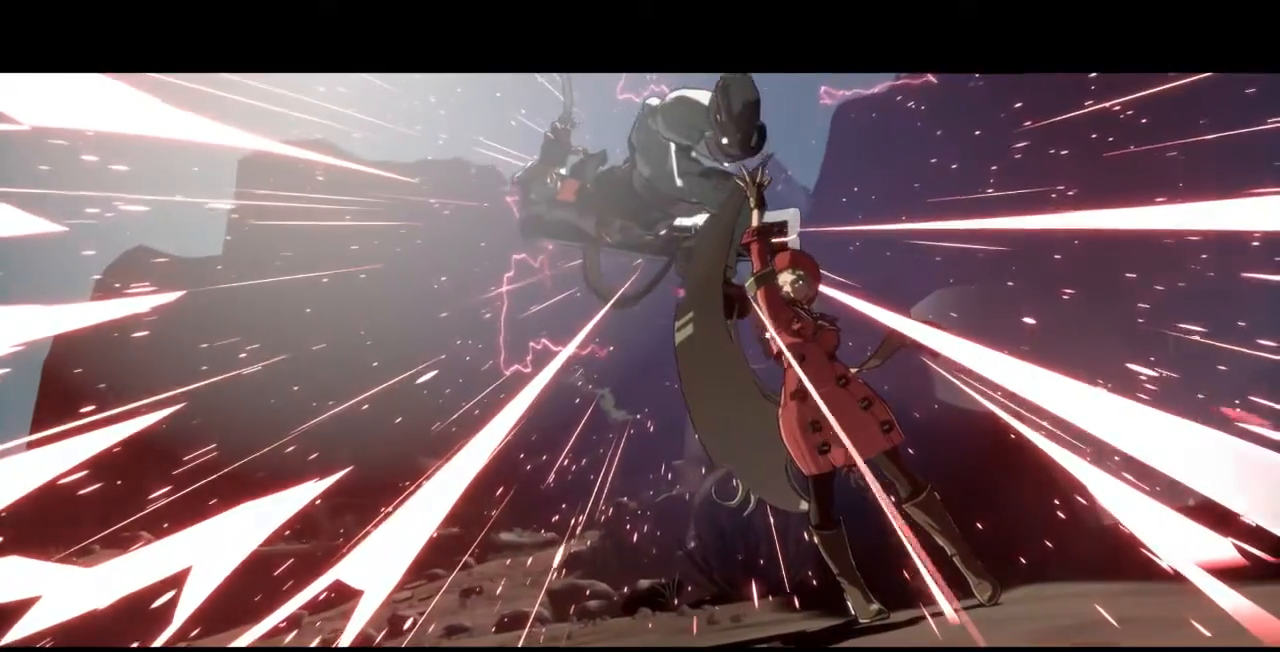
{"dt_ms": 520, "buttons": [], "events": []}
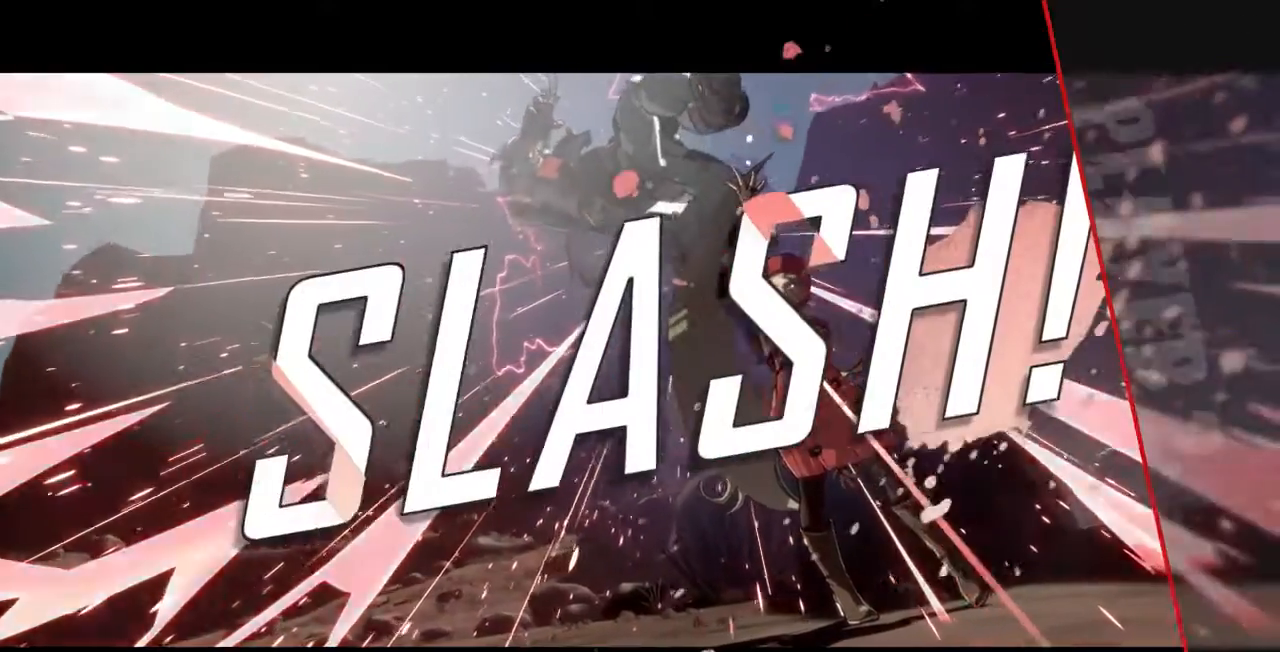
{"dt_ms": 480, "buttons": [], "events": []}
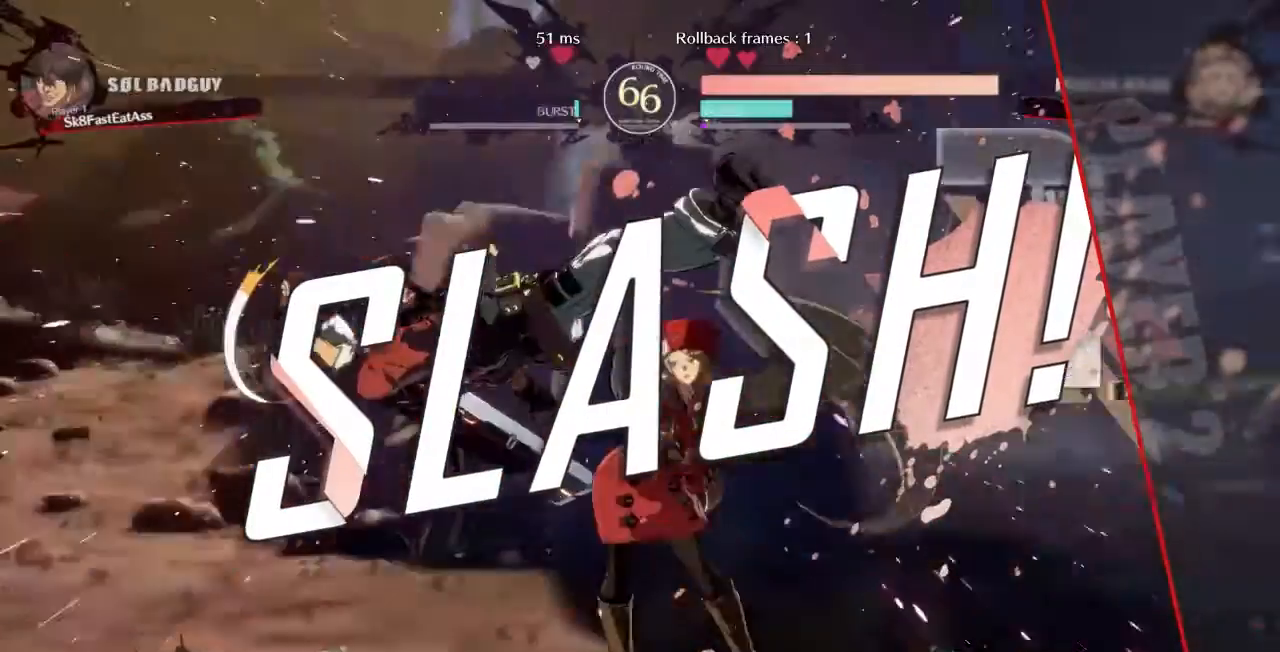
{"dt_ms": 520, "buttons": [], "events": []}
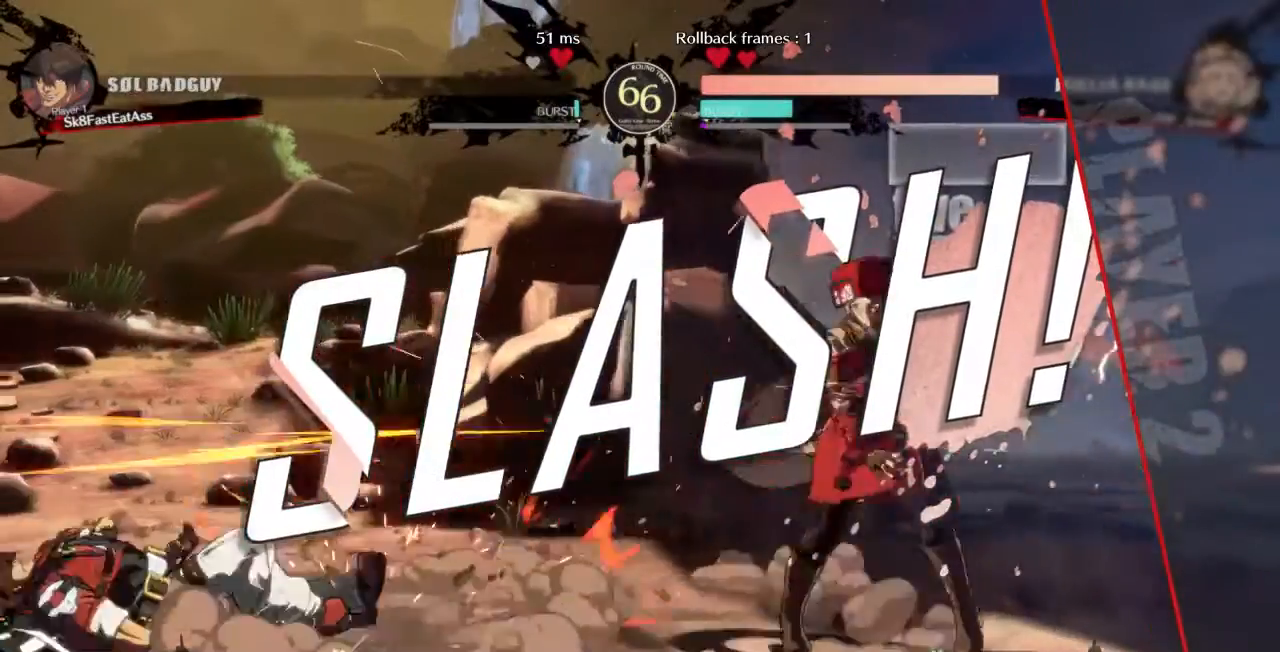
{"dt_ms": 1000, "buttons": []}
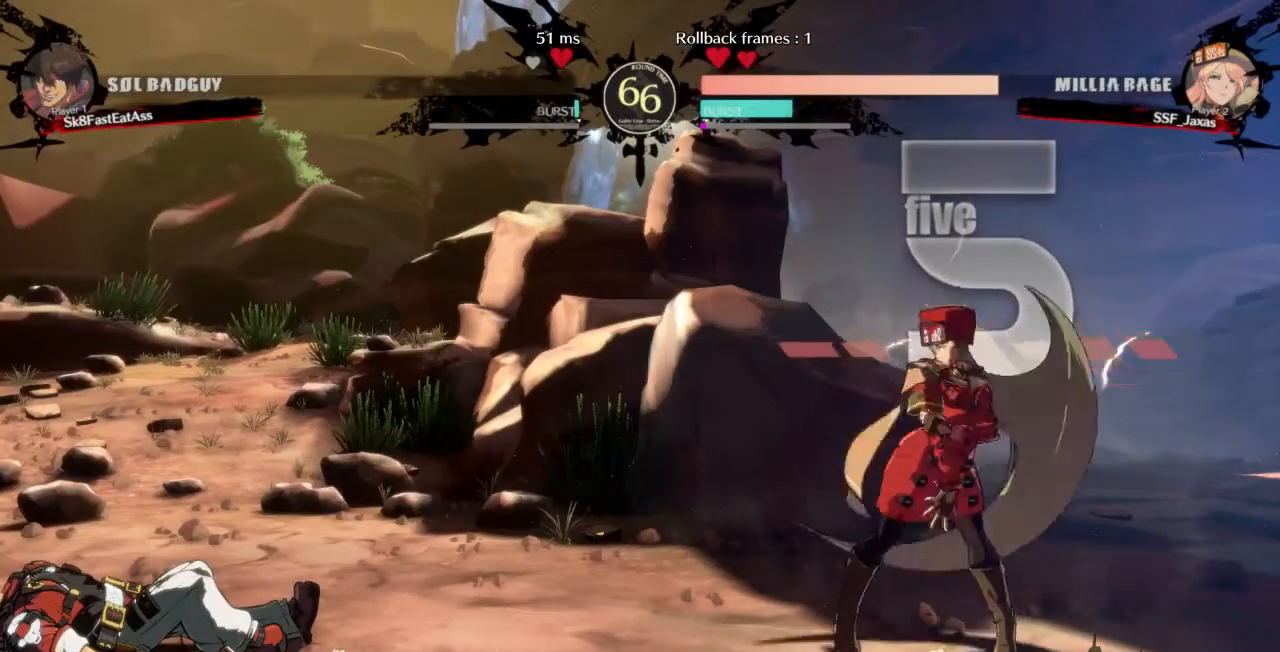
{"dt_ms": 480, "buttons": []}
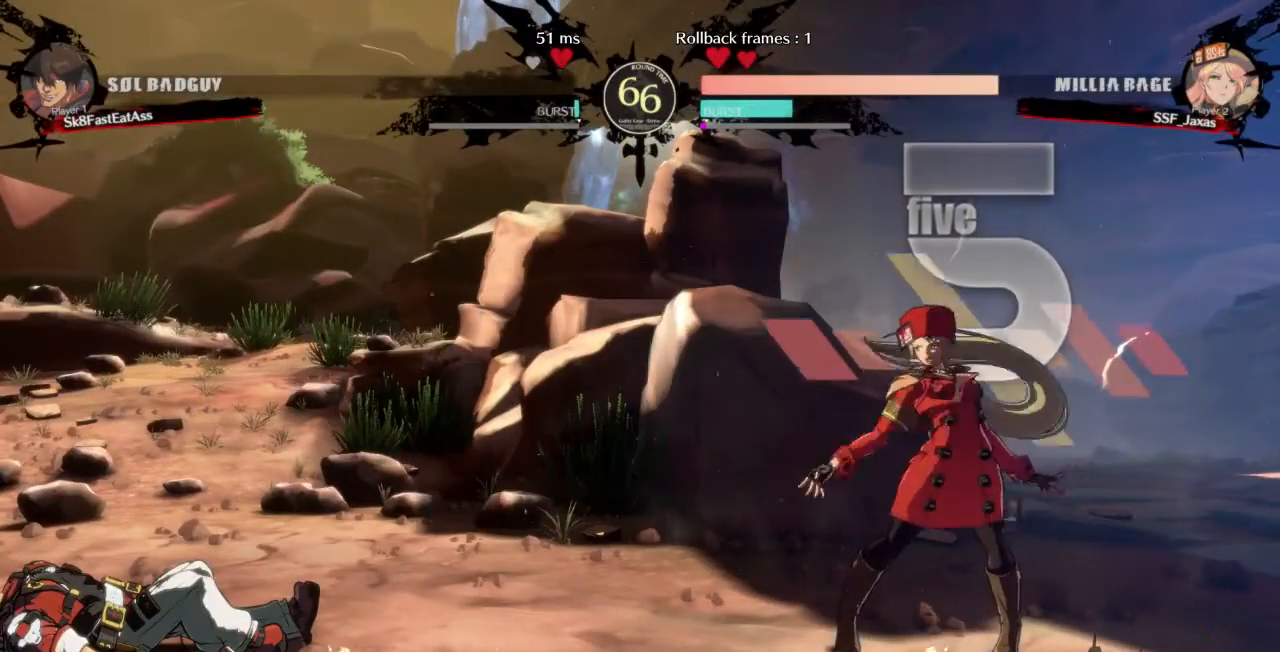
{"dt_ms": 520, "buttons": ["CROSS"], "events": [[240, "CROSS", "down"], [320, "CROSS", "up"], [520, "CROSS", "down"]]}
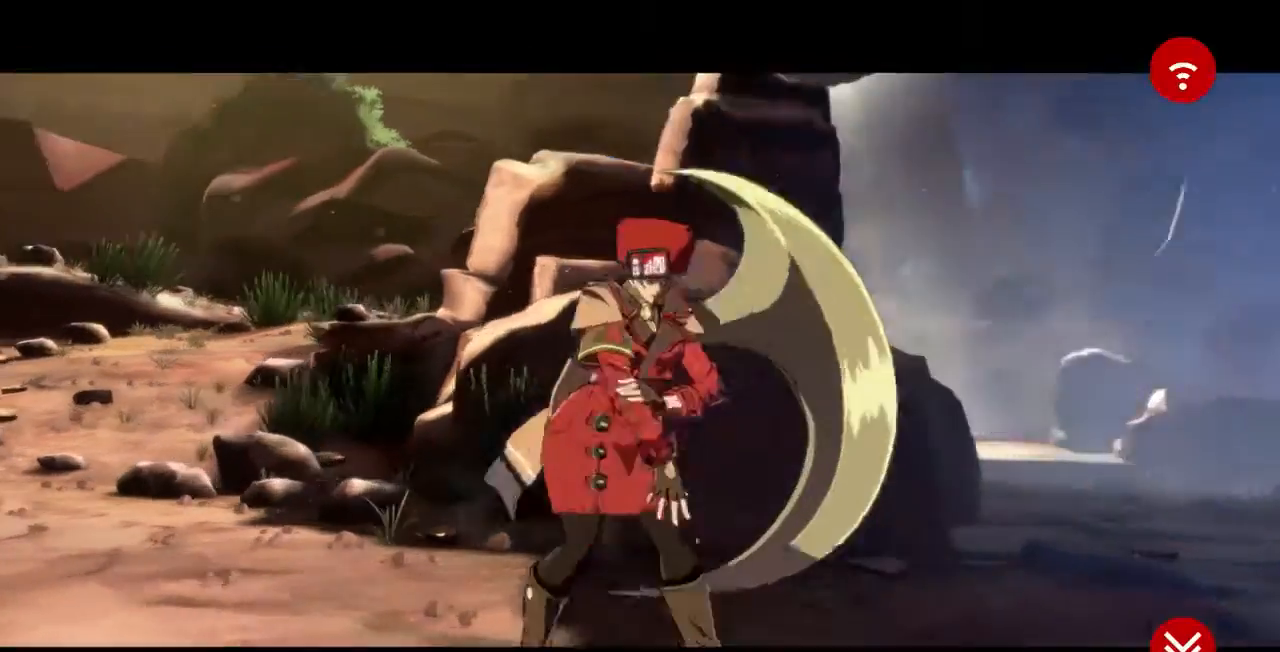
{"dt_ms": 480, "buttons": ["CROSS"], "events": [[120, "CROSS", "up"], [160, "CROSS", "down"], [240, "CROSS", "up"], [320, "CROSS", "down"], [400, "CROSS", "up"], [480, "CROSS", "down"]]}
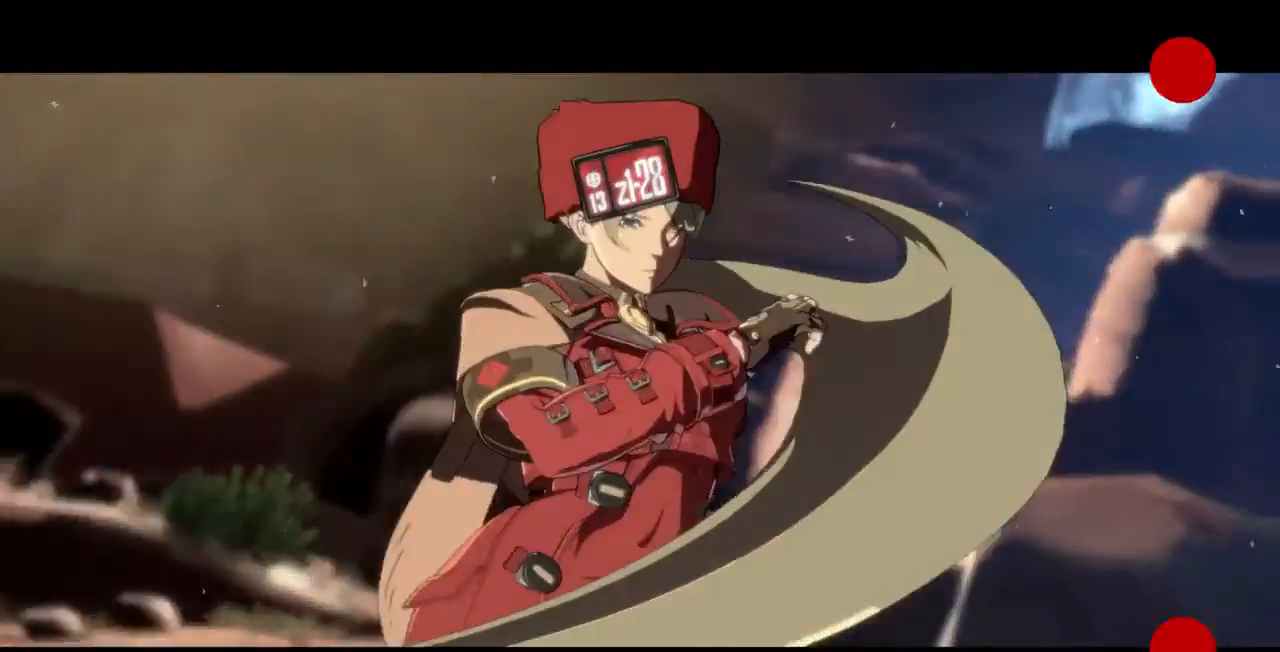
{"dt_ms": 520, "buttons": [], "events": [[40, "CROSS", "up"], [120, "CROSS", "down"], [200, "CROSS", "up"], [240, "CROSS", "down"], [320, "CROSS", "up"], [400, "CROSS", "down"], [480, "CROSS", "up"]]}
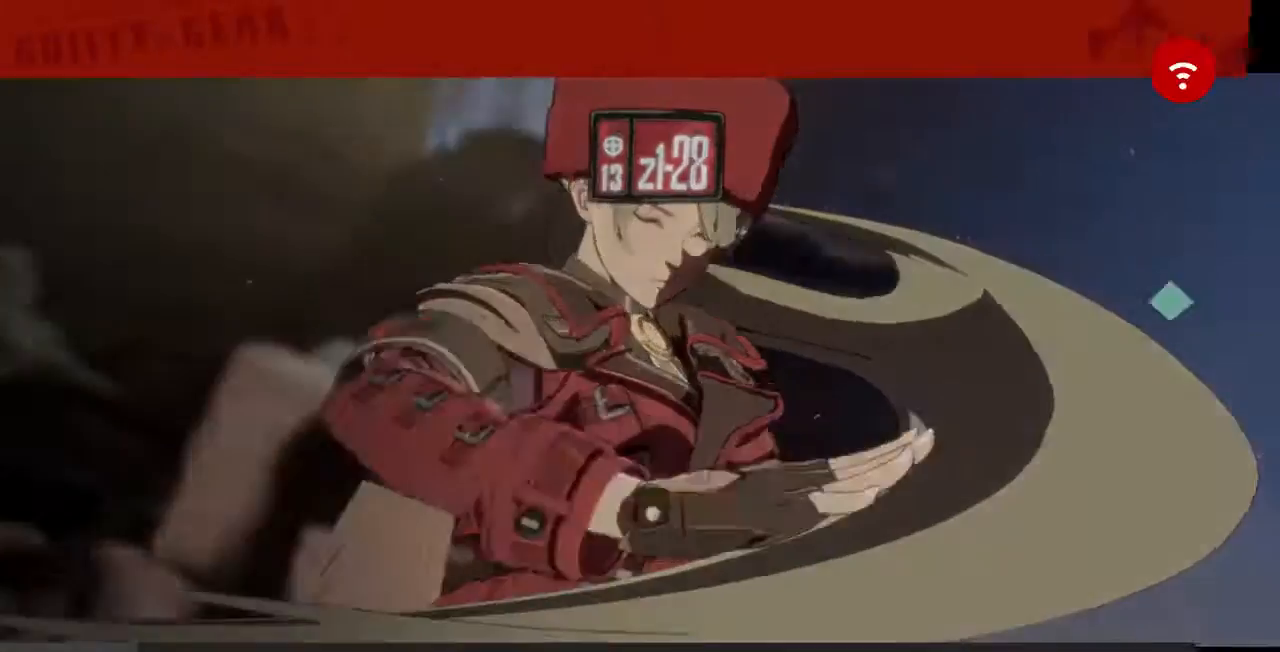
{"dt_ms": 480, "buttons": ["CROSS"], "events": [[40, "CROSS", "down"], [120, "CROSS", "up"], [160, "CROSS", "down"], [240, "CROSS", "up"], [320, "CROSS", "down"], [400, "CROSS", "up"], [480, "CROSS", "down"]]}
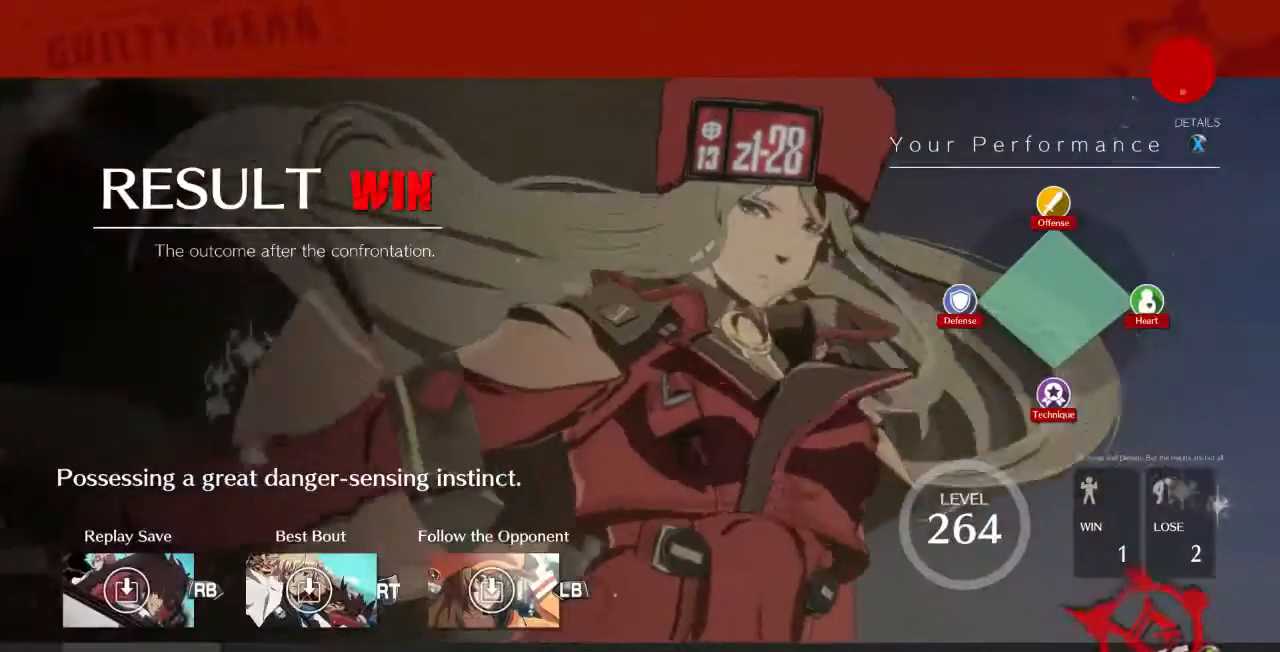
{"dt_ms": 520, "buttons": [], "events": [[80, "CROSS", "up"], [160, "CROSS", "down"], [280, "CROSS", "up"], [360, "CROSS", "down"], [440, "CROSS", "up"]]}
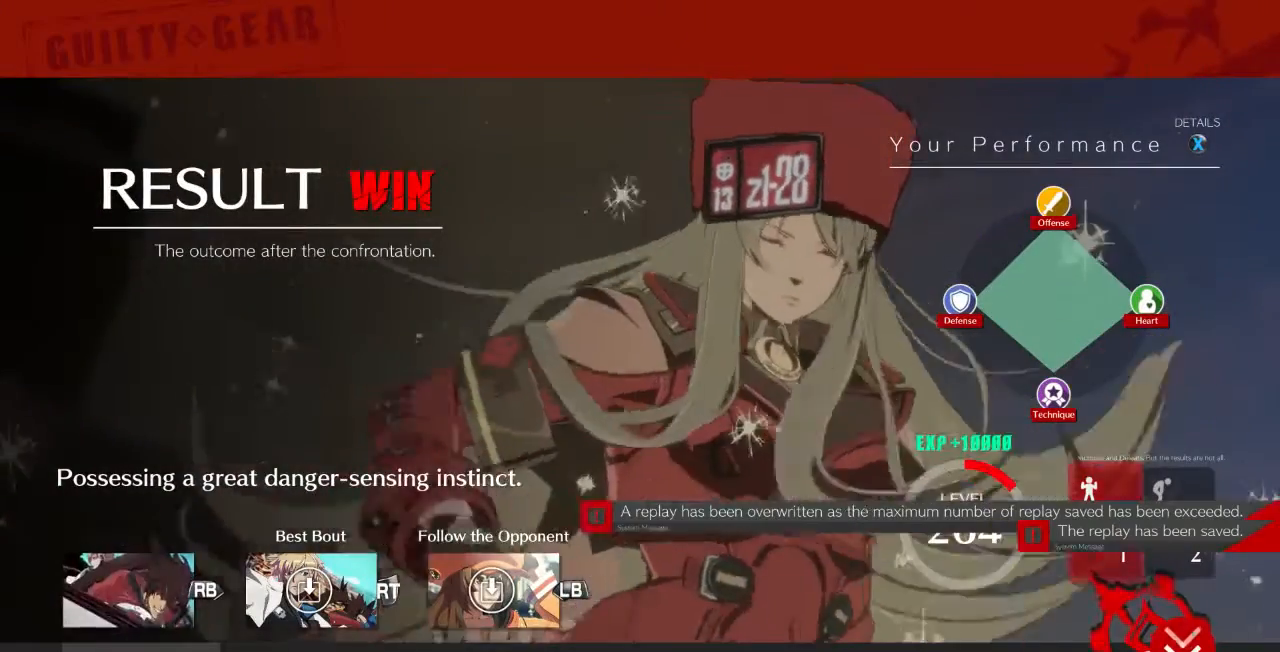
{"dt_ms": 480, "buttons": [], "events": [[40, "CROSS", "down"], [120, "CROSS", "up"], [160, "CROSS", "down"], [320, "CROSS", "up"], [360, "CROSS", "down"], [480, "CROSS", "up"]]}
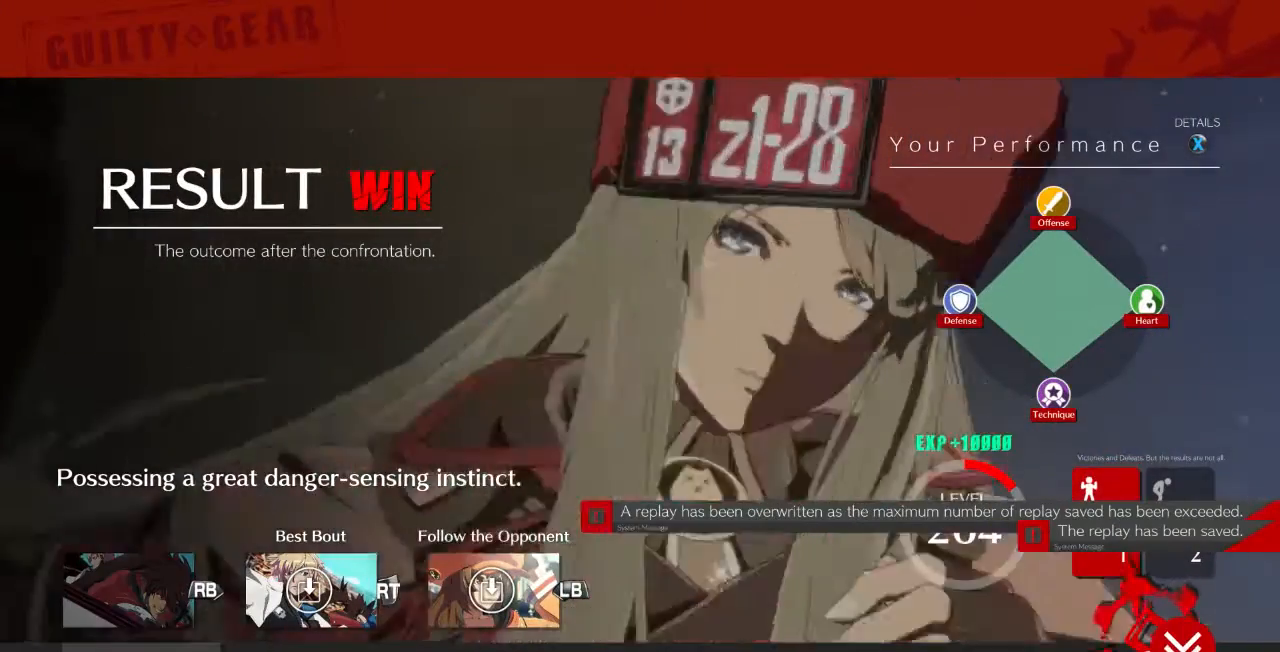
{"dt_ms": 520, "buttons": ["CROSS"], "events": [[80, "CROSS", "down"], [160, "CROSS", "up"], [240, "CROSS", "down"], [360, "CROSS", "up"], [480, "CROSS", "down"]]}
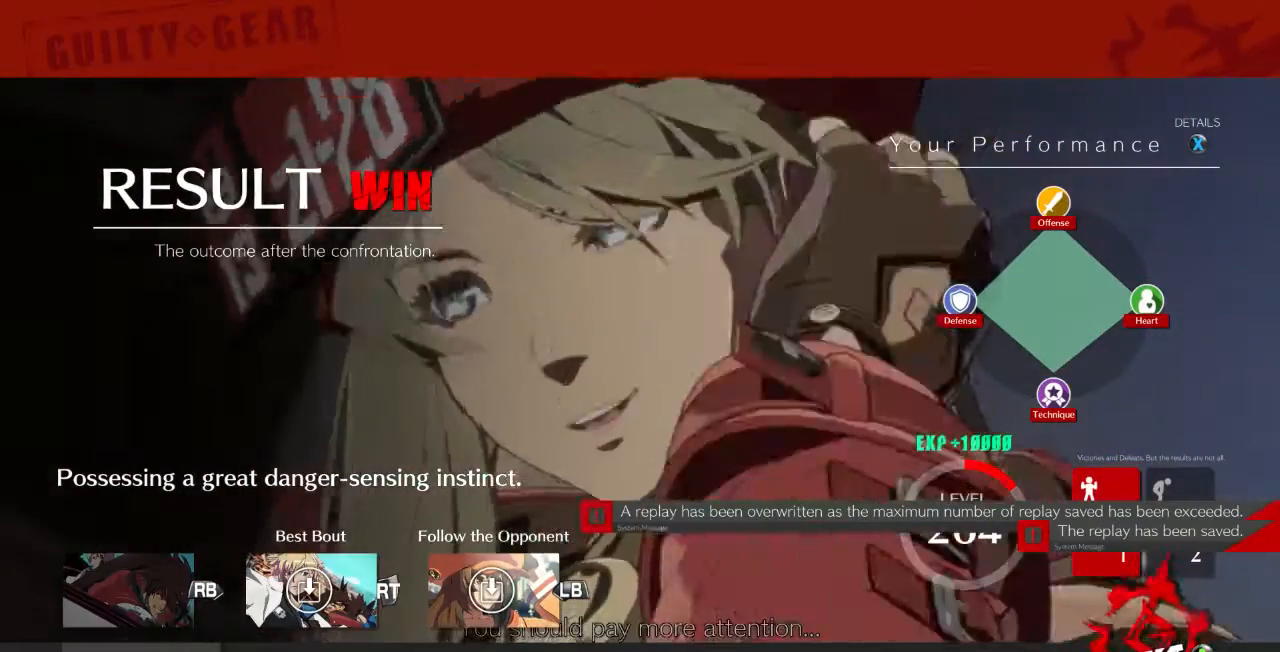
{"dt_ms": 480, "buttons": [], "events": [[80, "CROSS", "up"], [160, "CROSS", "down"], [280, "CROSS", "up"], [320, "CROSS", "down"], [480, "CROSS", "up"]]}
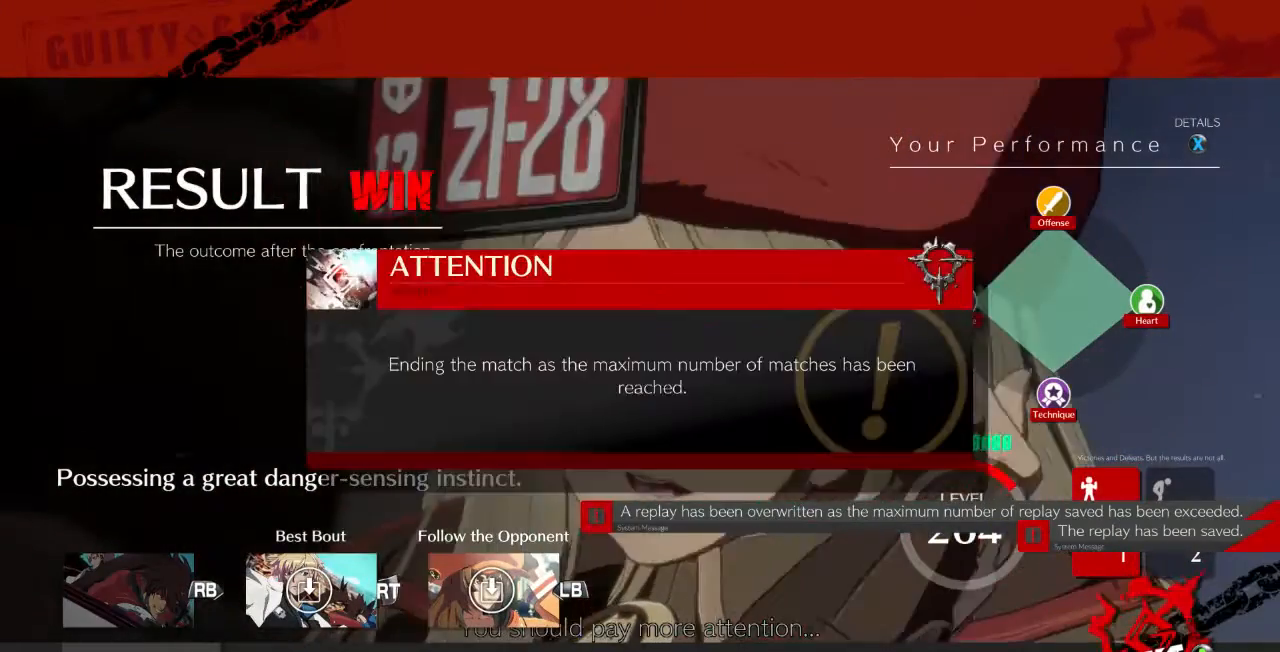
{"dt_ms": 520, "buttons": [], "events": [[80, "CROSS", "down"], [240, "CROSS", "up"], [320, "CROSS", "down"], [440, "CROSS", "up"]]}
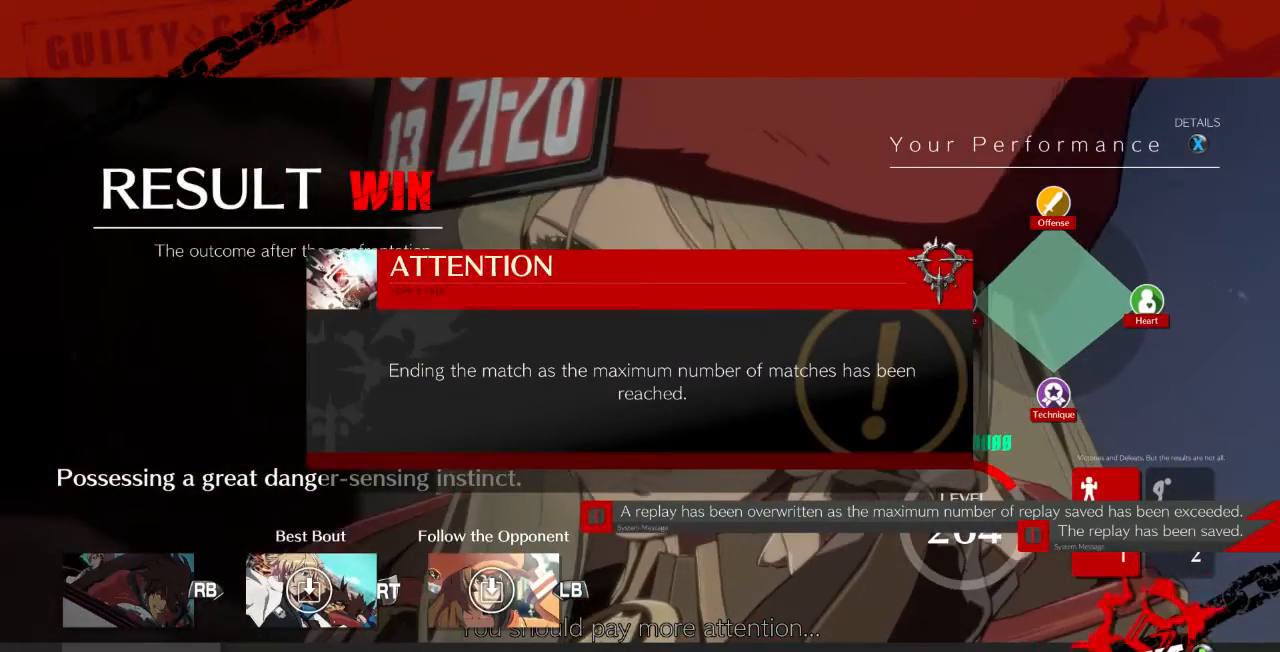
{"dt_ms": 480, "buttons": ["CROSS"], "events": [[40, "CROSS", "down"], [160, "CROSS", "up"], [240, "CROSS", "down"], [360, "CROSS", "up"], [480, "CROSS", "down"]]}
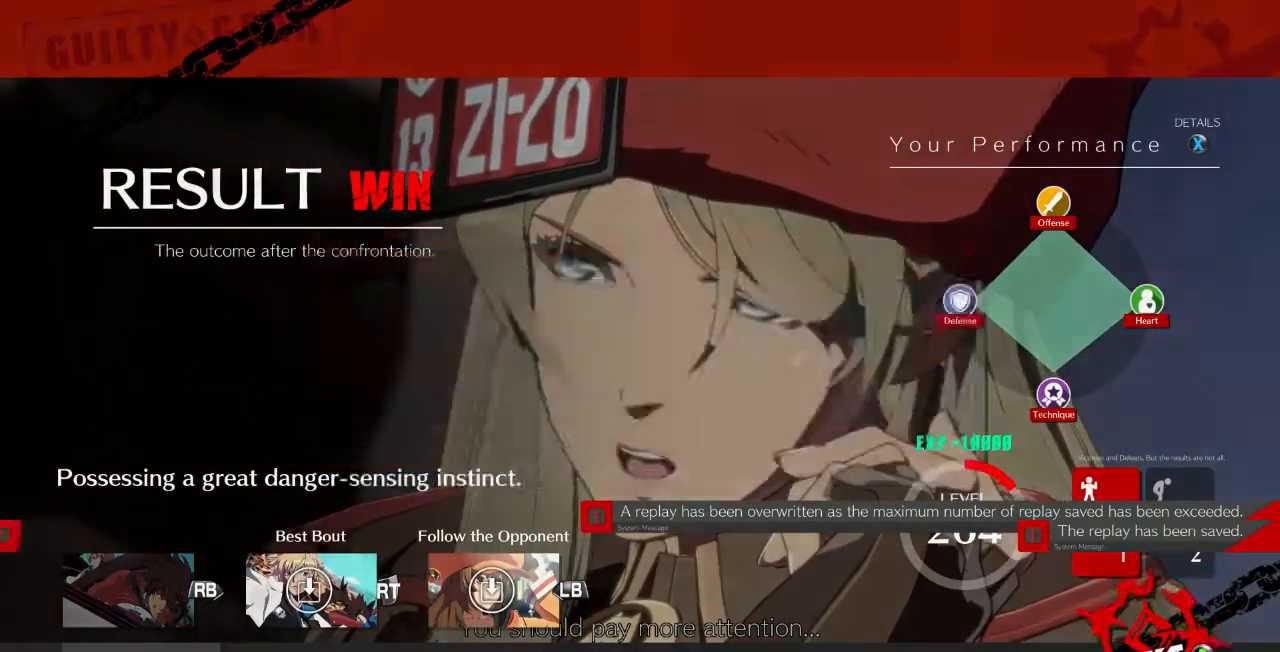
{"dt_ms": 520, "buttons": [], "events": [[160, "CROSS", "up"]]}